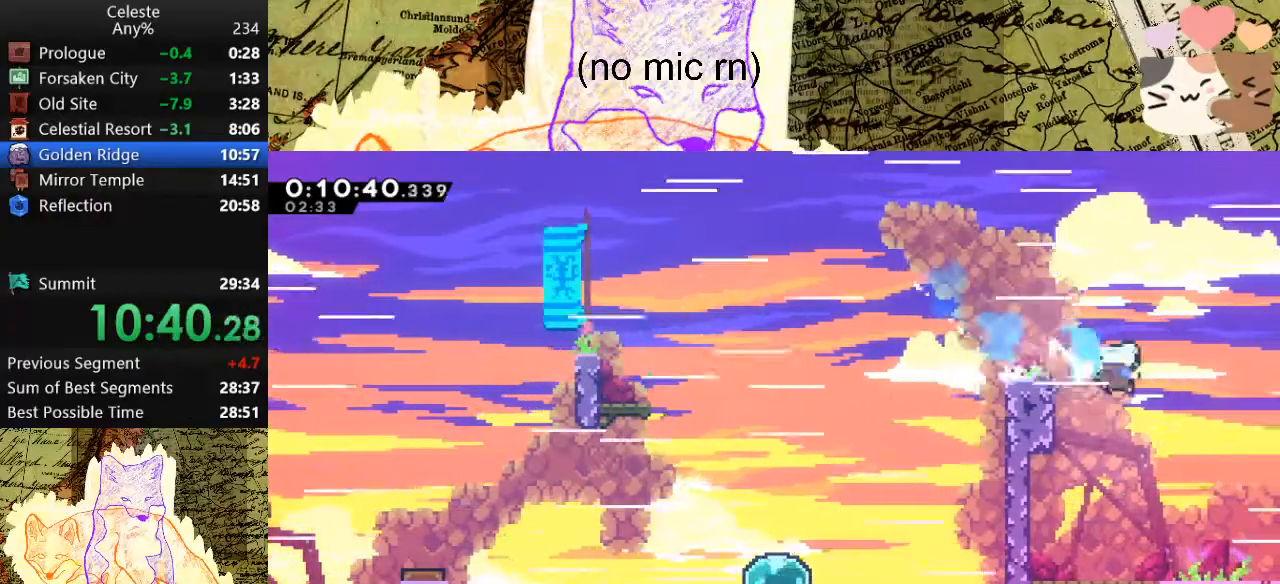
Gameplay with keyboard; each line is a JSON object with the keys held at the frame after it. "events" lists presses ("down") and releases ("up") of "a", "d", "dash", "demo", "grab", "jump", "map", "menu", "s", "space" and "w" between this image and that frame as [ms after this image, input, new state], when the widget could be followed in between. No other keys are recorded. Mouse input is not recorded. Key names are as the overlay labels them; some are game actions (e.g. jump) rather than physical keys.
{"keys": ["d", "s", "space"], "events": [[67, "dash", "up"]]}
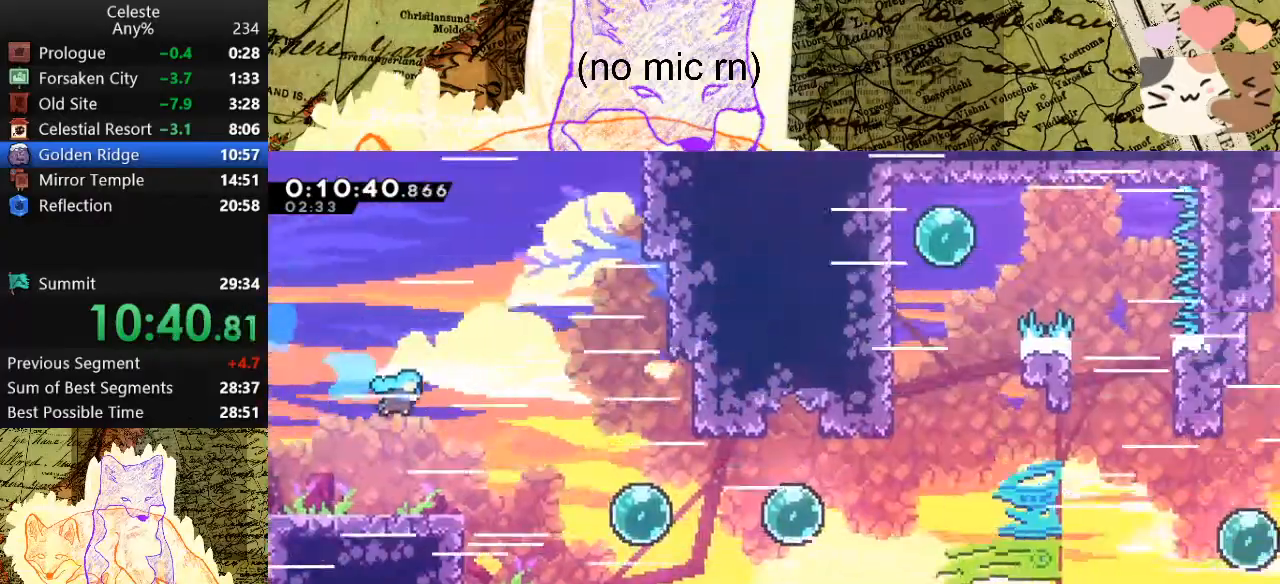
{"keys": ["d", "dash"], "events": [[333, "dash", "down"], [467, "s", "up"], [467, "space", "up"]]}
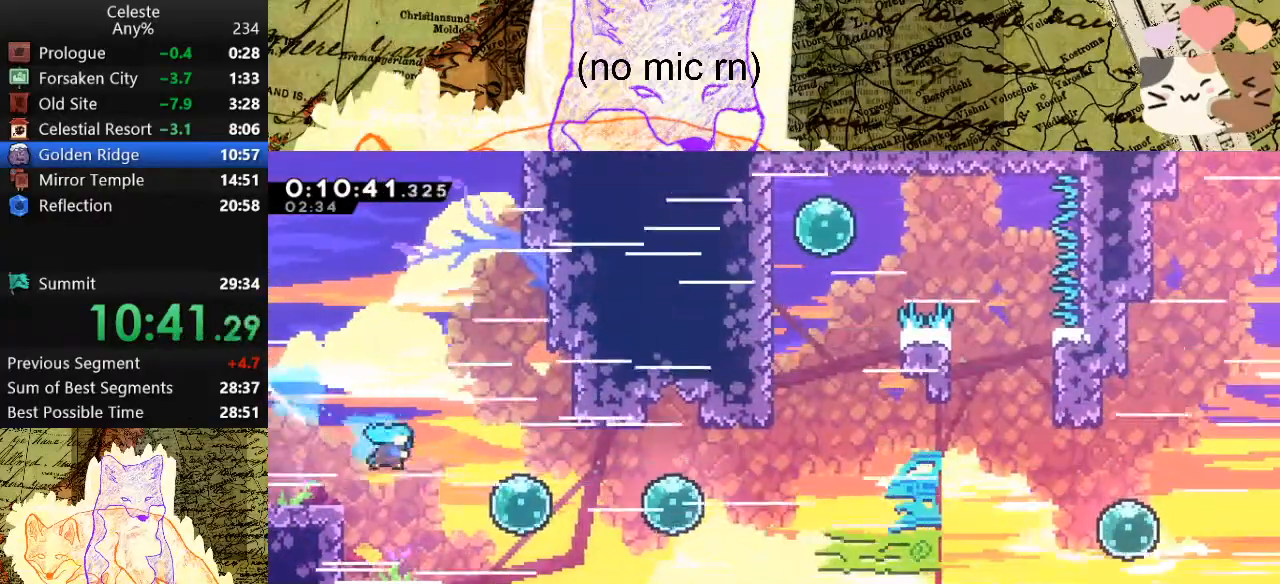
{"keys": ["w"], "events": [[33, "dash", "up"], [100, "dash", "down"], [267, "dash", "up"], [333, "dash", "down"], [433, "w", "down"], [500, "d", "up"], [500, "dash", "up"]]}
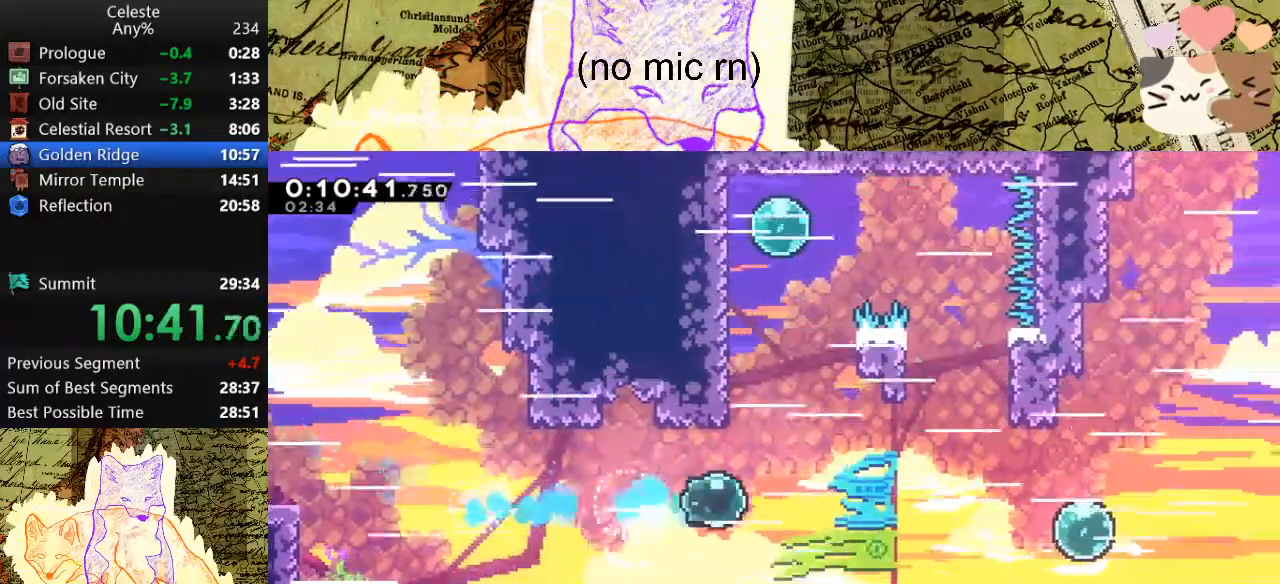
{"keys": ["d", "space"], "events": [[100, "dash", "down"], [333, "dash", "up"], [333, "space", "down"], [467, "d", "down"], [467, "w", "up"]]}
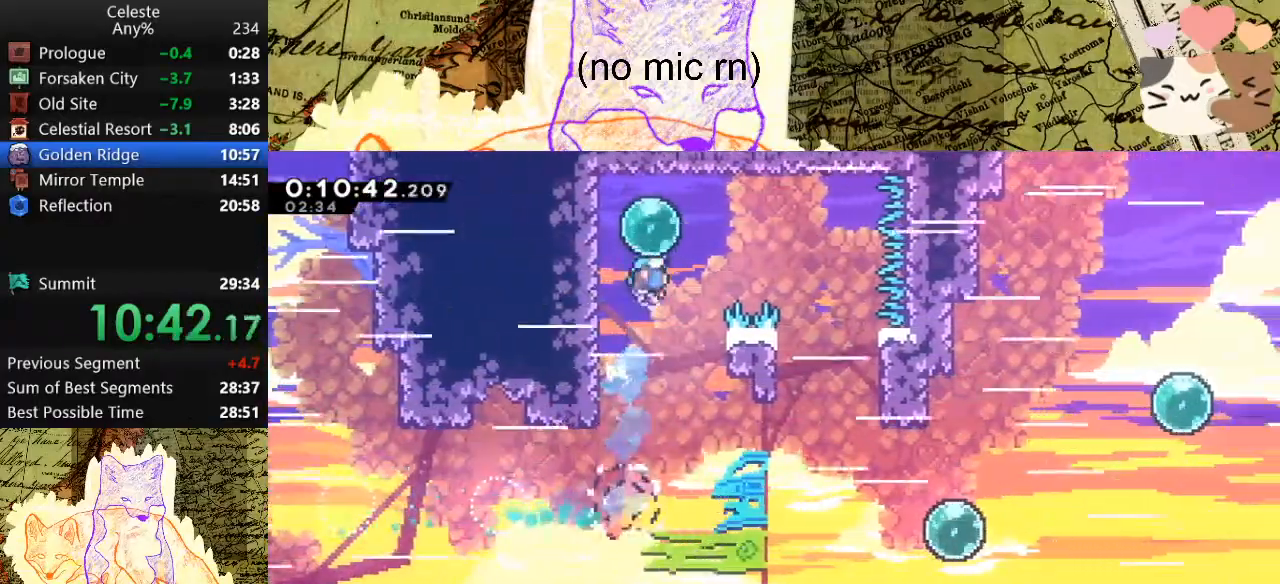
{"keys": ["d", "s"], "events": [[67, "dash", "down"], [67, "space", "up"], [200, "s", "down"], [233, "dash", "up"]]}
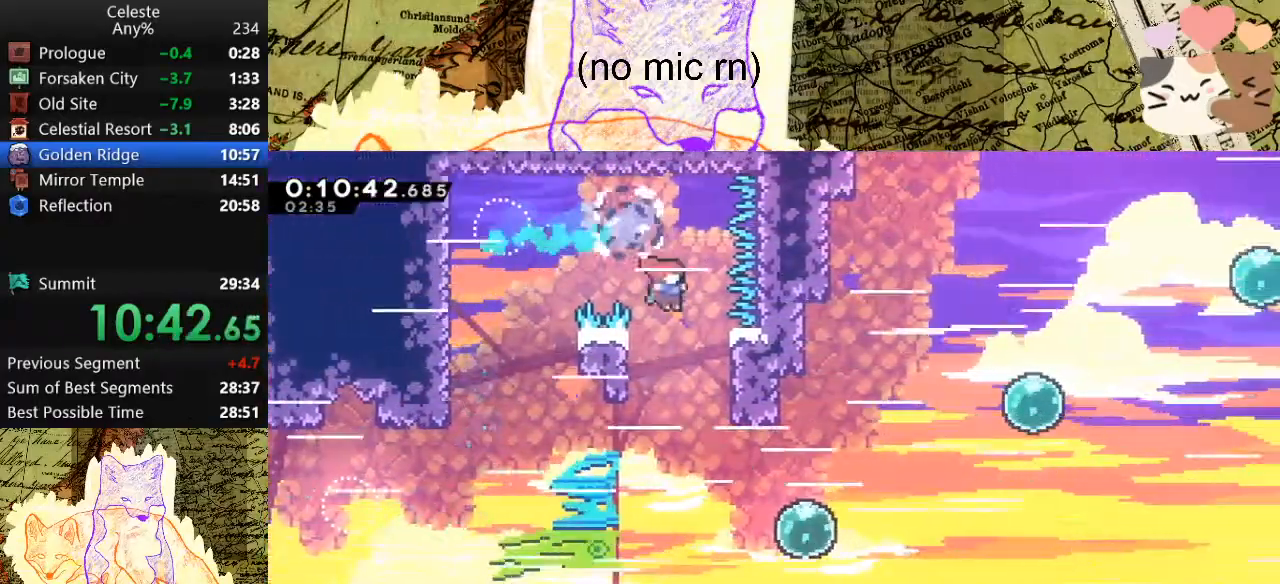
{"keys": ["d", "dash"], "events": [[167, "dash", "down"], [333, "s", "up"], [367, "dash", "up"], [500, "dash", "down"]]}
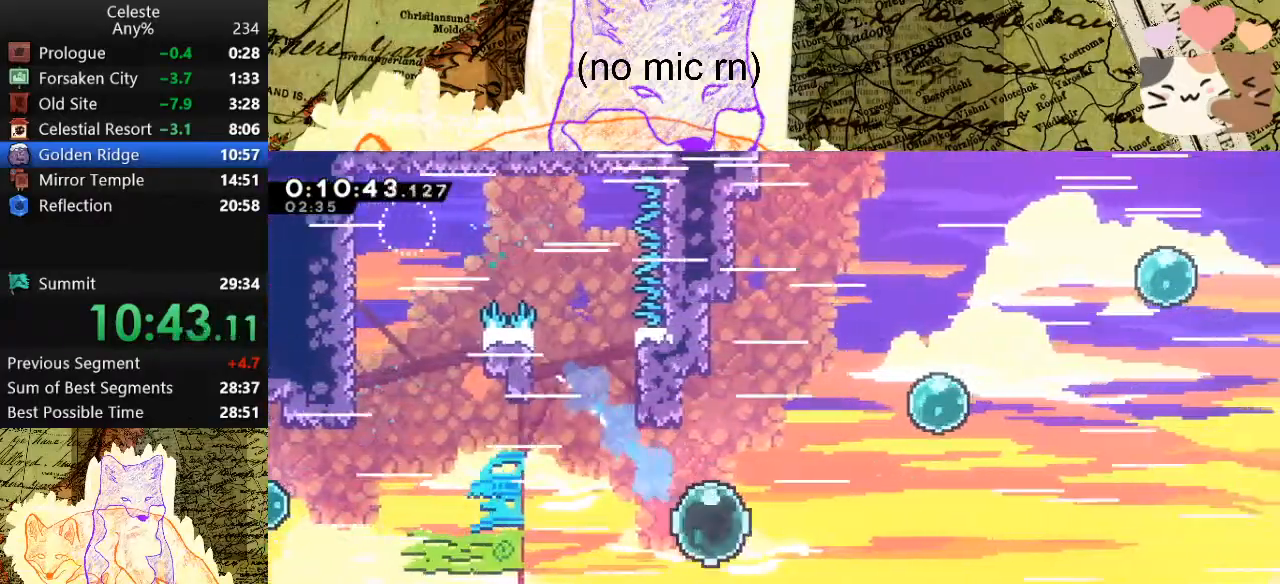
{"keys": ["d", "dash", "w"], "events": [[133, "dash", "up"], [133, "w", "down"], [200, "dash", "down"], [333, "dash", "up"], [433, "dash", "down"]]}
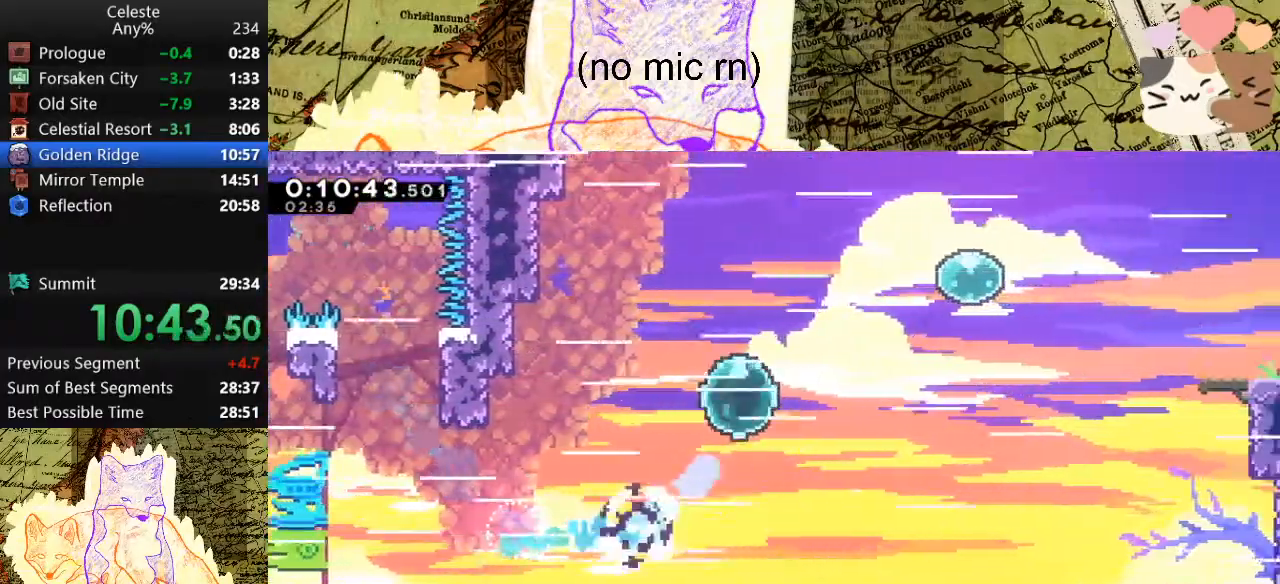
{"keys": ["d", "dash"], "events": [[67, "dash", "up"], [133, "w", "up"], [167, "demo", "down"], [300, "demo", "up"], [400, "dash", "down"]]}
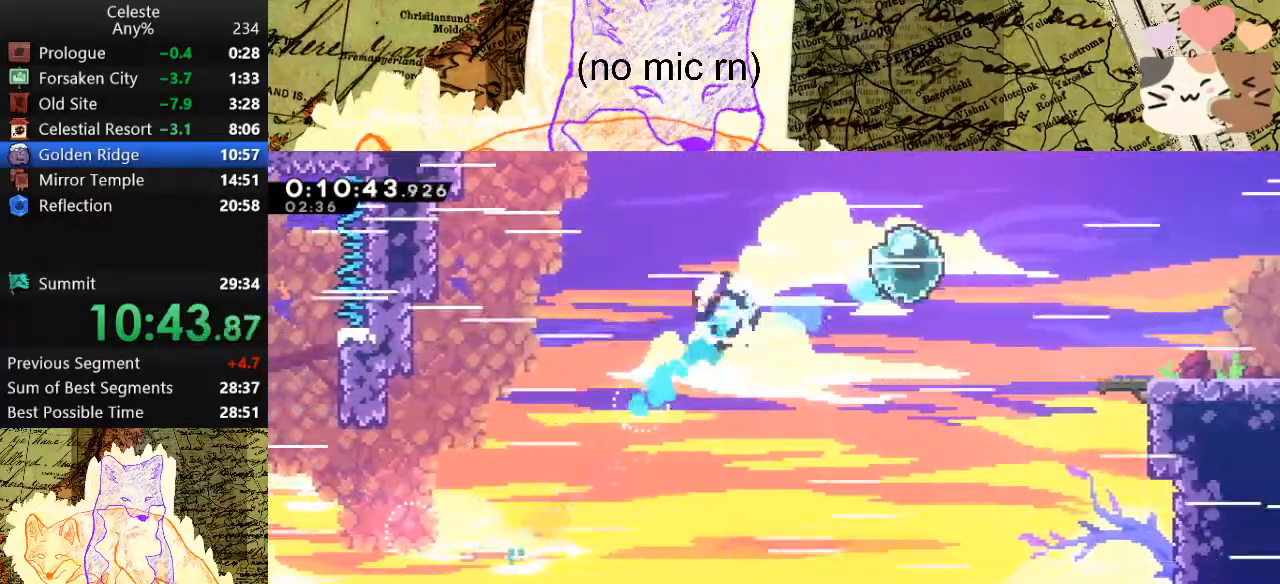
{"keys": ["d", "dash", "s"], "events": [[33, "dash", "up"], [100, "s", "down"], [133, "dash", "down"], [233, "dash", "up"], [367, "dash", "down"]]}
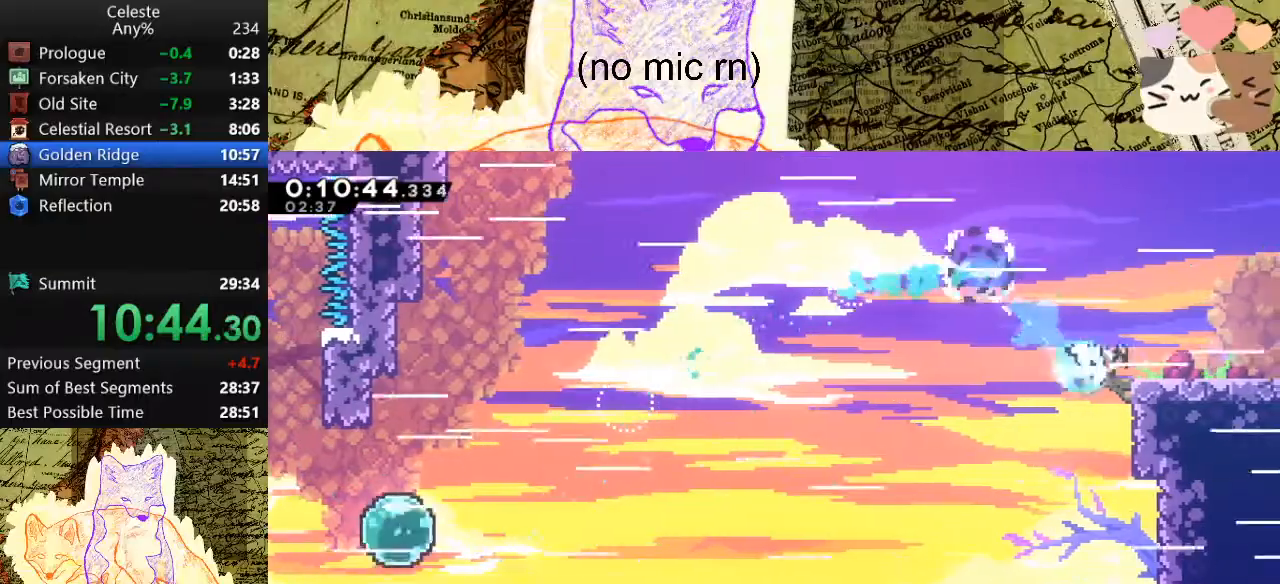
{"keys": ["d", "s"], "events": [[133, "dash", "up"], [133, "space", "down"], [167, "dash", "down"], [200, "space", "up"], [367, "dash", "up"]]}
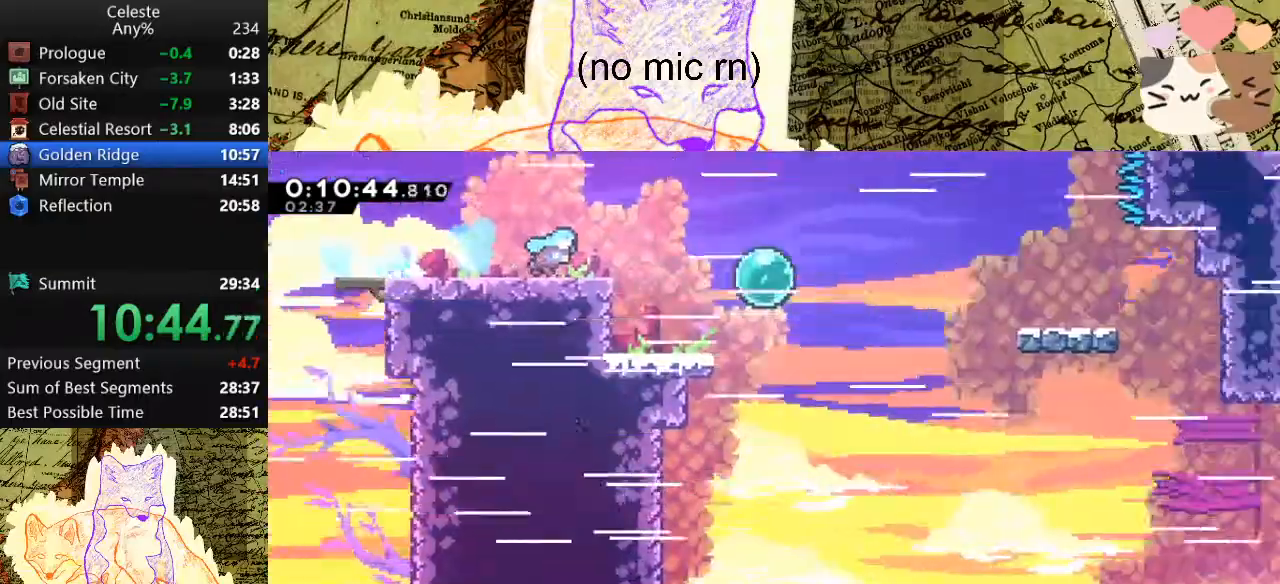
{"keys": ["d", "s", "space"], "events": [[433, "space", "down"]]}
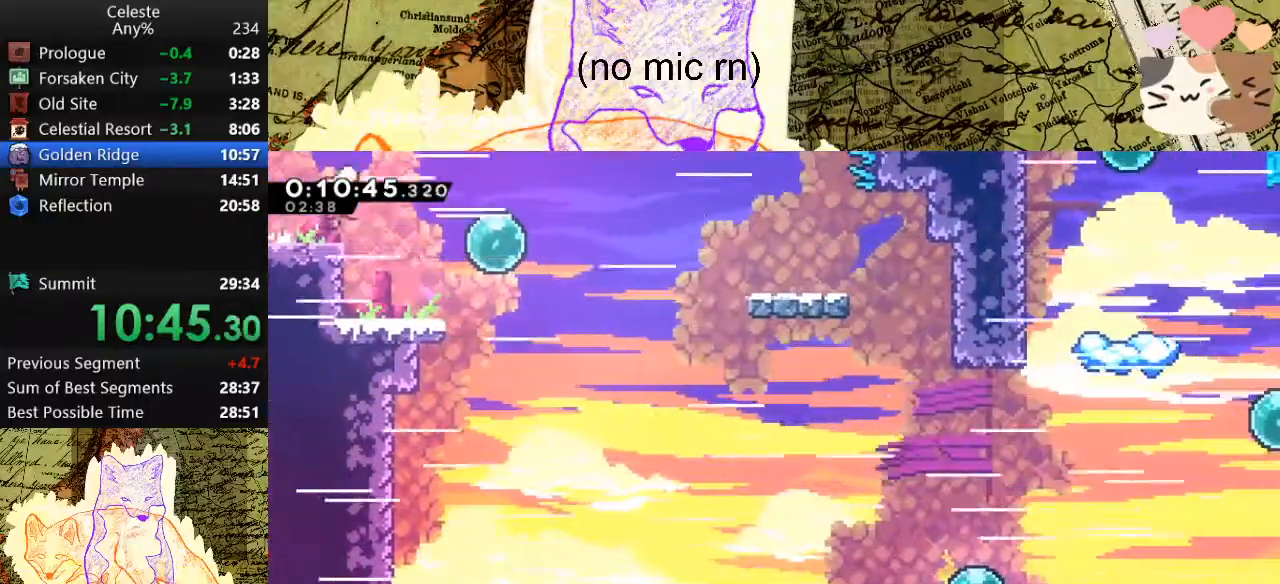
{"keys": ["d", "s", "space"], "events": [[67, "dash", "down"], [67, "space", "up"], [200, "dash", "up"], [267, "a", "down"], [267, "d", "up"], [300, "dash", "down"], [433, "a", "up"], [433, "d", "down"], [433, "dash", "up"], [433, "space", "down"]]}
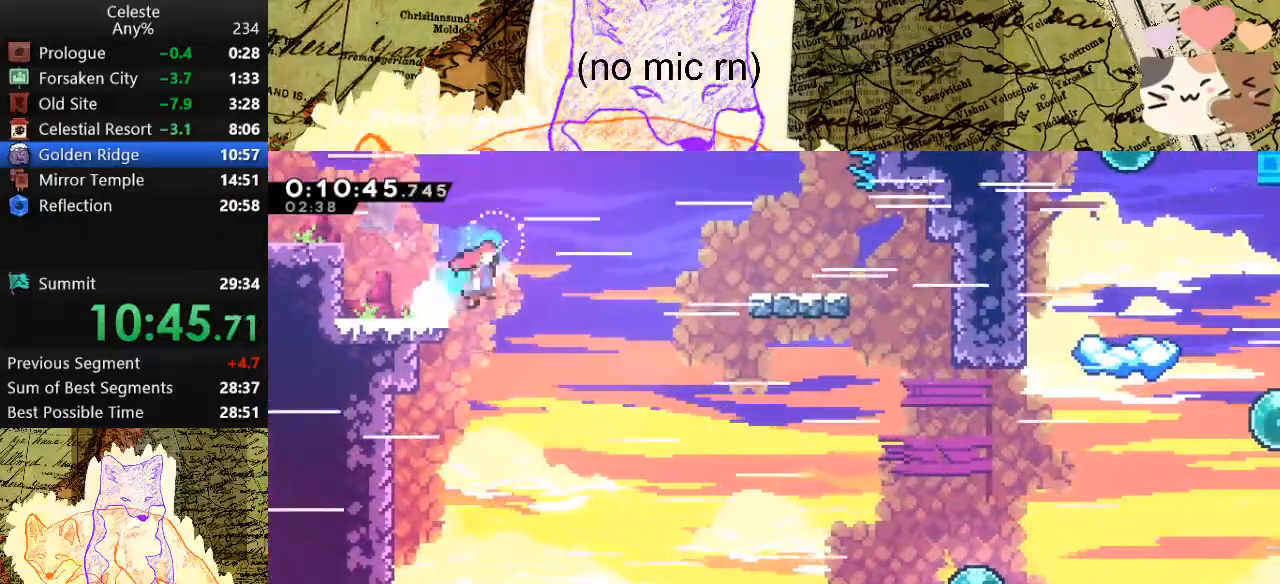
{"keys": ["d", "space"], "events": [[133, "dash", "down"], [267, "s", "up"], [333, "dash", "up"]]}
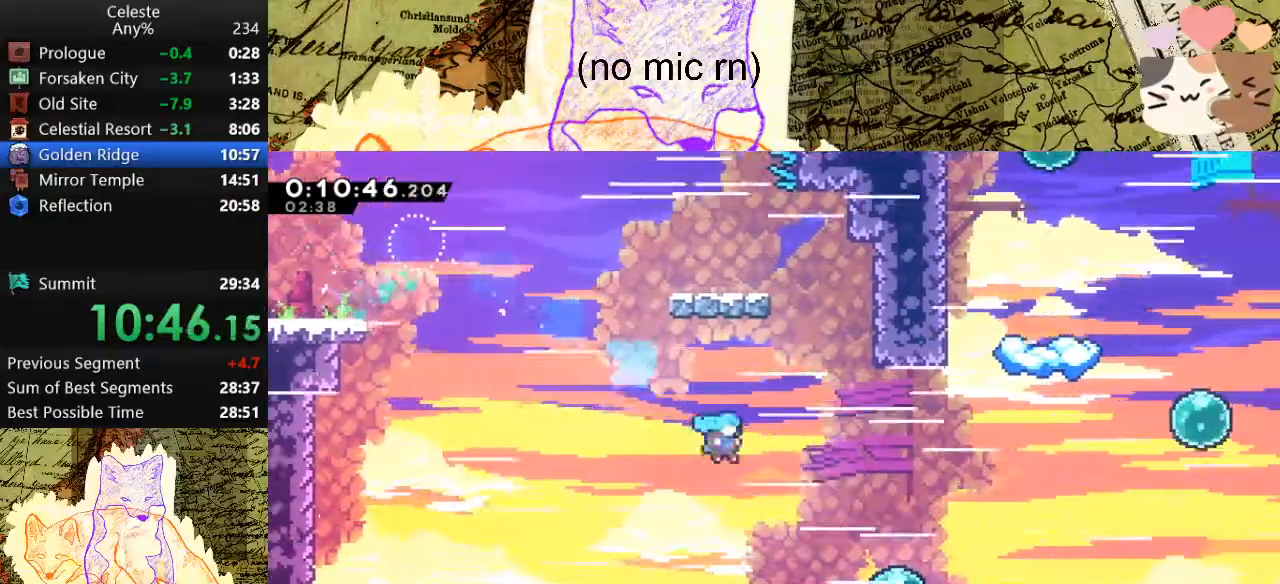
{"keys": ["d", "dash", "w"], "events": [[300, "w", "down"], [400, "dash", "down"], [467, "space", "up"]]}
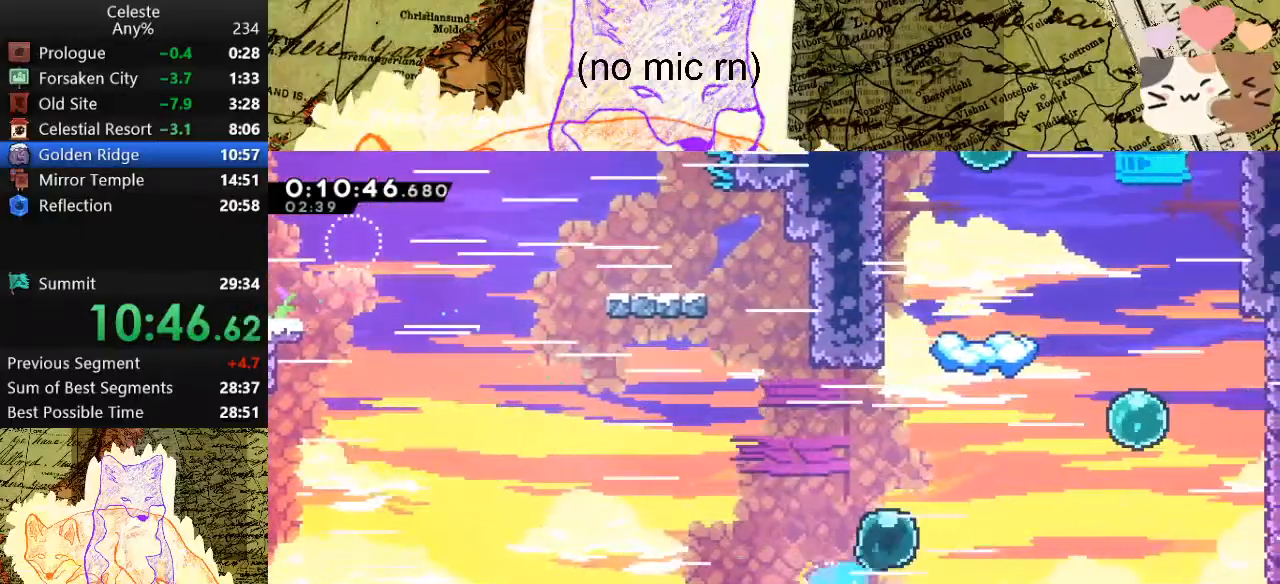
{"keys": ["d", "space", "w"], "events": [[33, "d", "up"], [67, "dash", "up"], [167, "dash", "down"], [467, "d", "down"], [467, "dash", "up"], [467, "space", "down"]]}
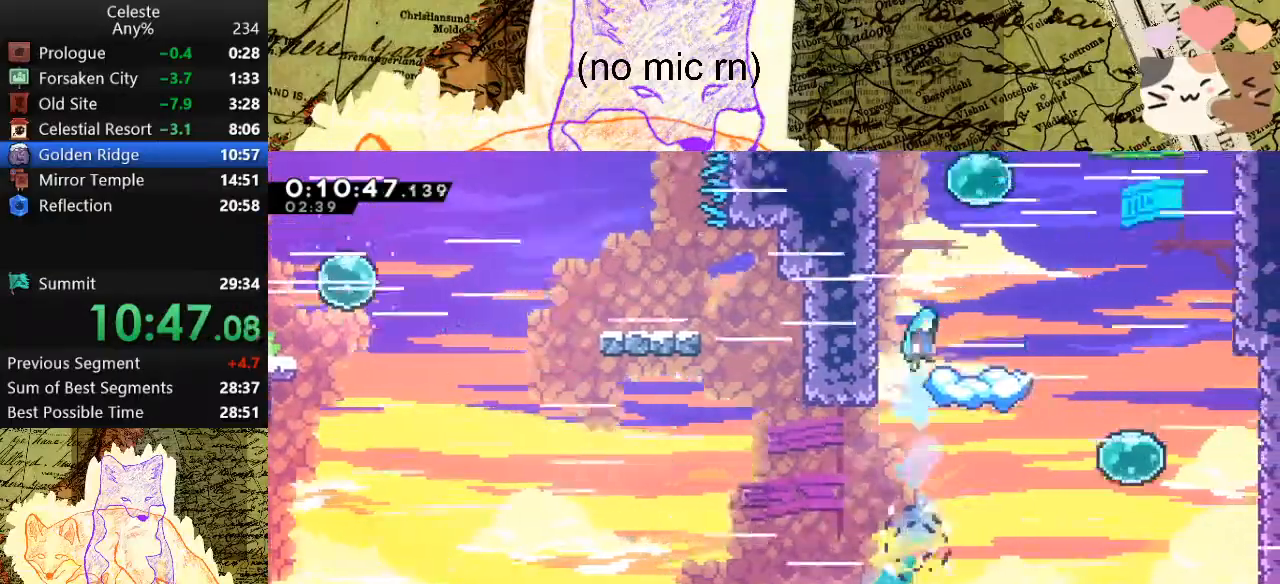
{"keys": ["a", "w"], "events": [[300, "d", "up"], [333, "dash", "down"], [367, "space", "up"], [467, "a", "down"], [467, "dash", "up"]]}
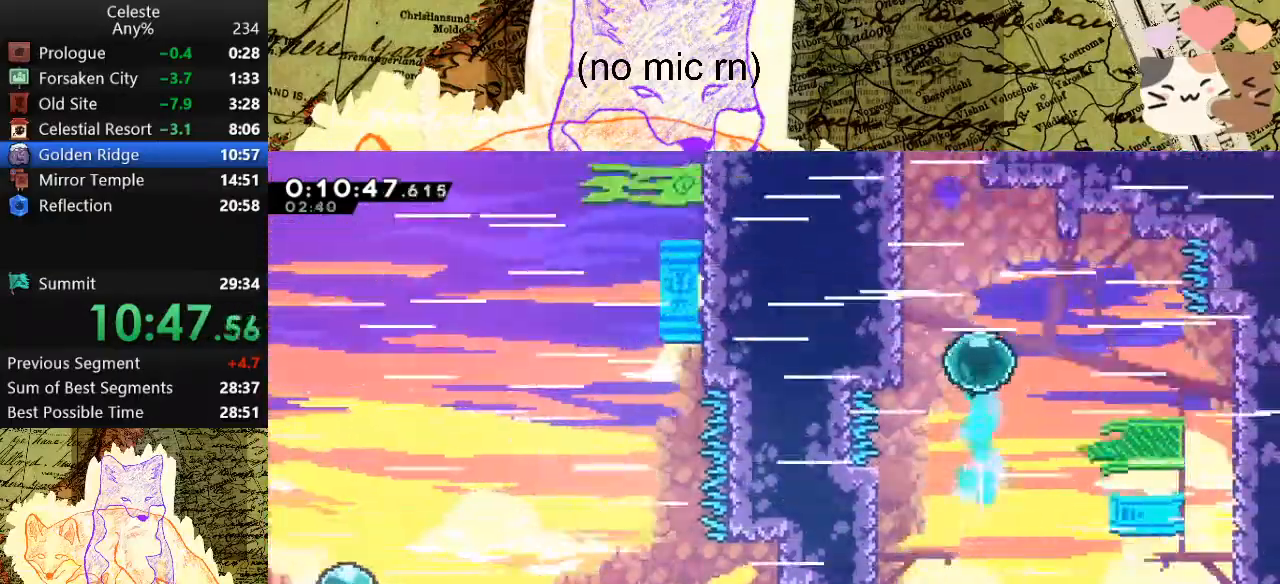
{"keys": ["d", "space"], "events": [[167, "a", "up"], [200, "dash", "down"], [400, "d", "down"], [400, "dash", "up"], [433, "space", "down"], [500, "w", "up"]]}
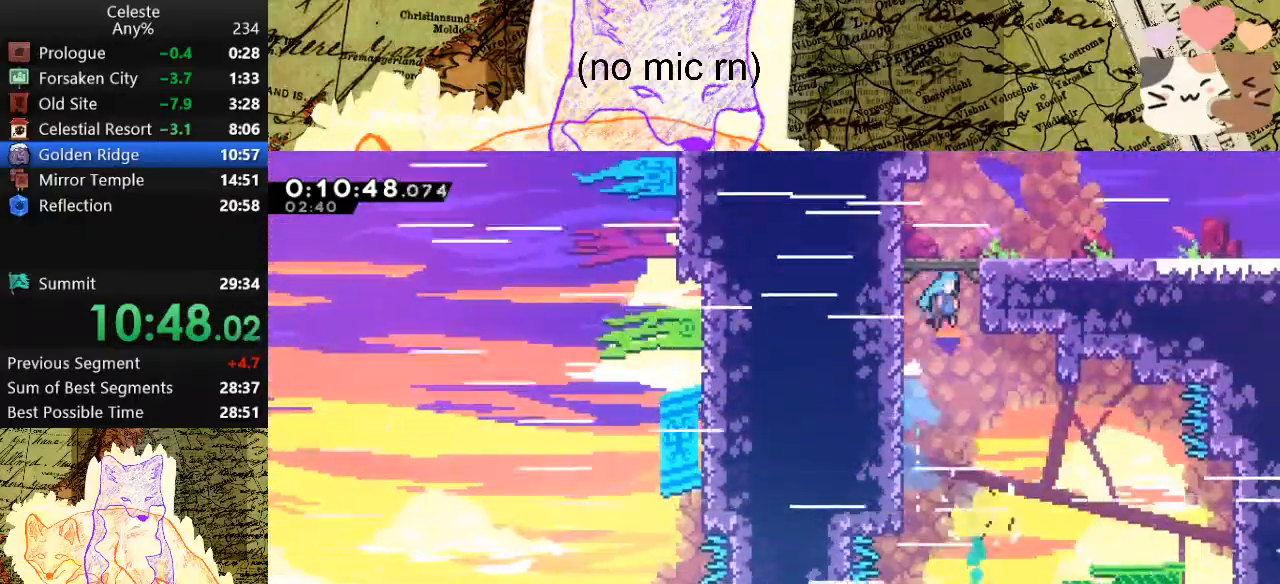
{"keys": ["d", "s"], "events": [[100, "space", "up"], [333, "dash", "down"], [333, "s", "down"], [500, "dash", "up"]]}
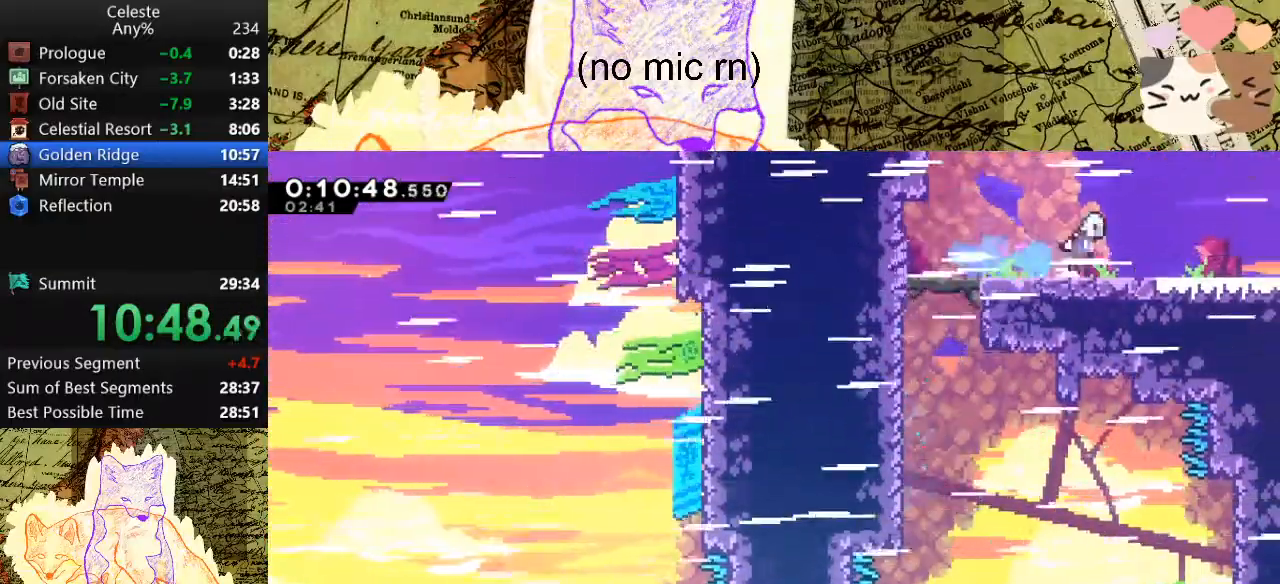
{"keys": ["d", "s", "space"], "events": [[67, "dash", "down"], [67, "space", "down"], [167, "dash", "up"], [167, "space", "up"], [233, "space", "down"]]}
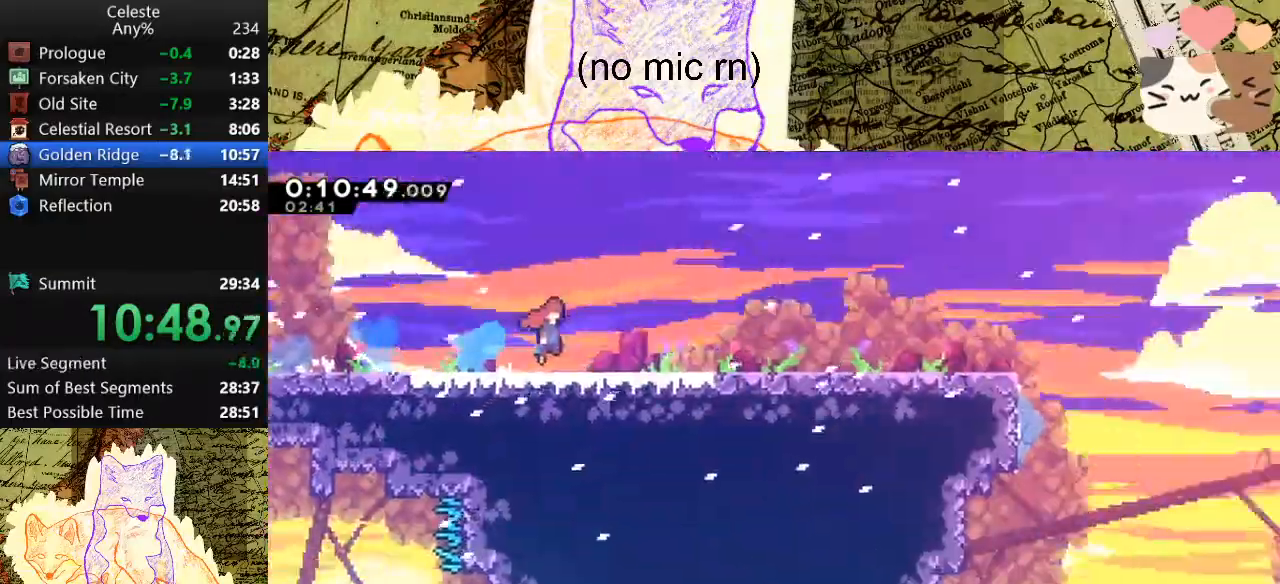
{"keys": ["d", "dash", "s"], "events": [[467, "dash", "down"], [467, "space", "up"]]}
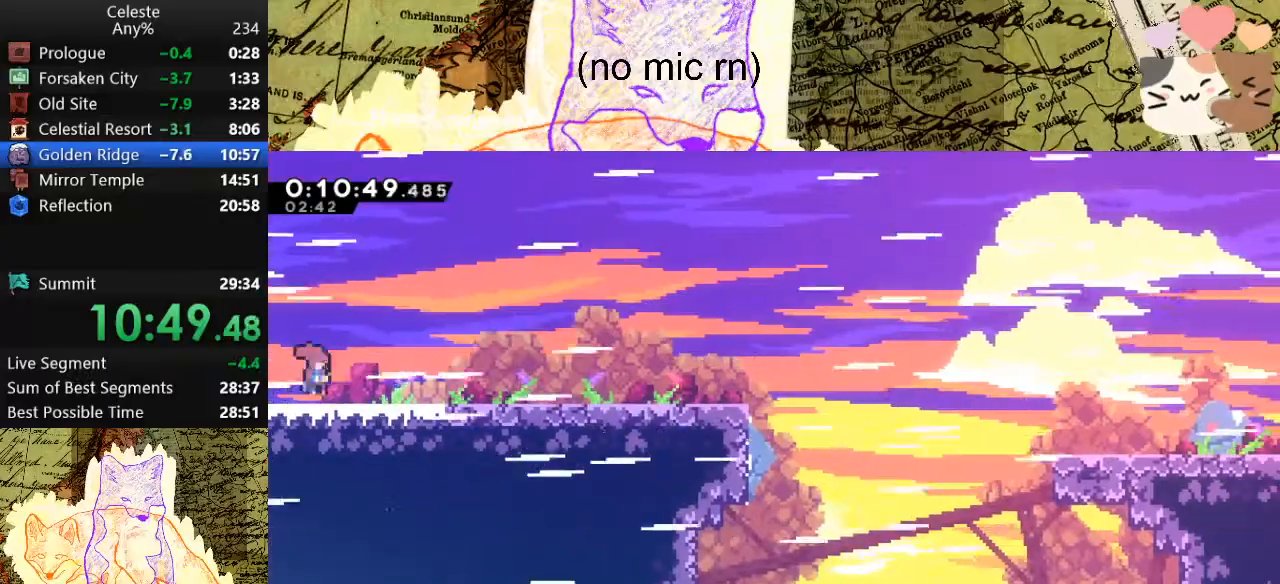
{"keys": ["d", "s", "space"], "events": [[200, "dash", "up"], [200, "space", "down"], [233, "dash", "down"], [233, "space", "up"], [433, "dash", "up"], [433, "space", "down"]]}
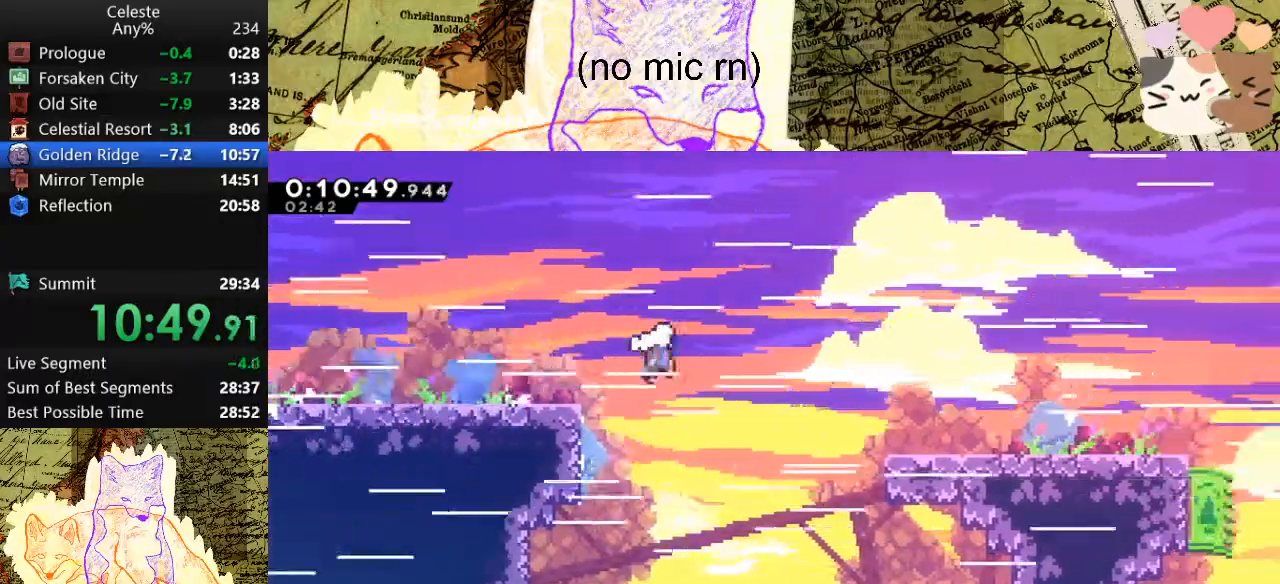
{"keys": ["d", "dash", "s", "space"], "events": [[33, "space", "up"], [267, "dash", "down"], [433, "dash", "up"], [433, "space", "down"], [500, "dash", "down"]]}
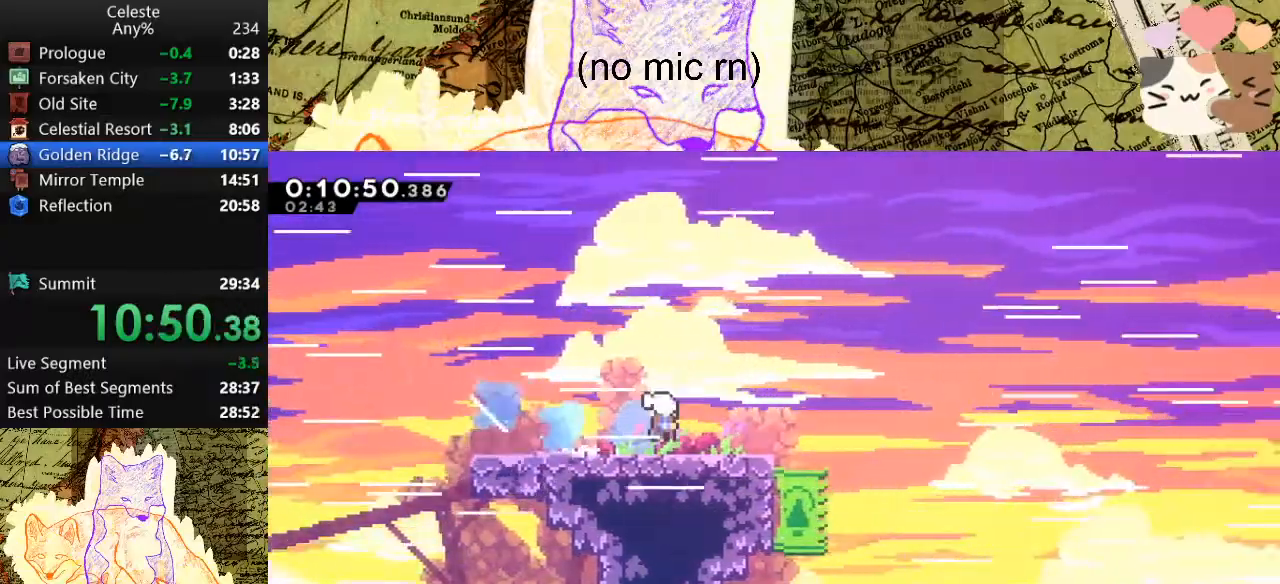
{"keys": ["d", "space"], "events": [[33, "space", "up"], [167, "dash", "up"], [167, "space", "down"], [233, "s", "up"]]}
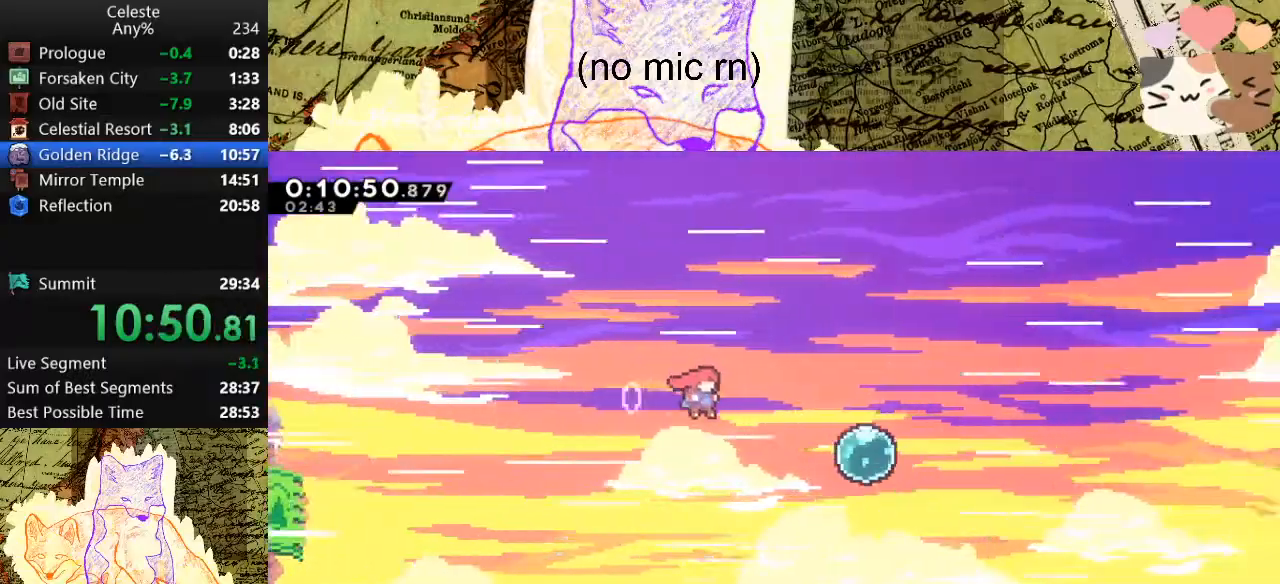
{"keys": ["d"], "events": [[200, "dash", "down"], [200, "space", "up"], [400, "dash", "up"]]}
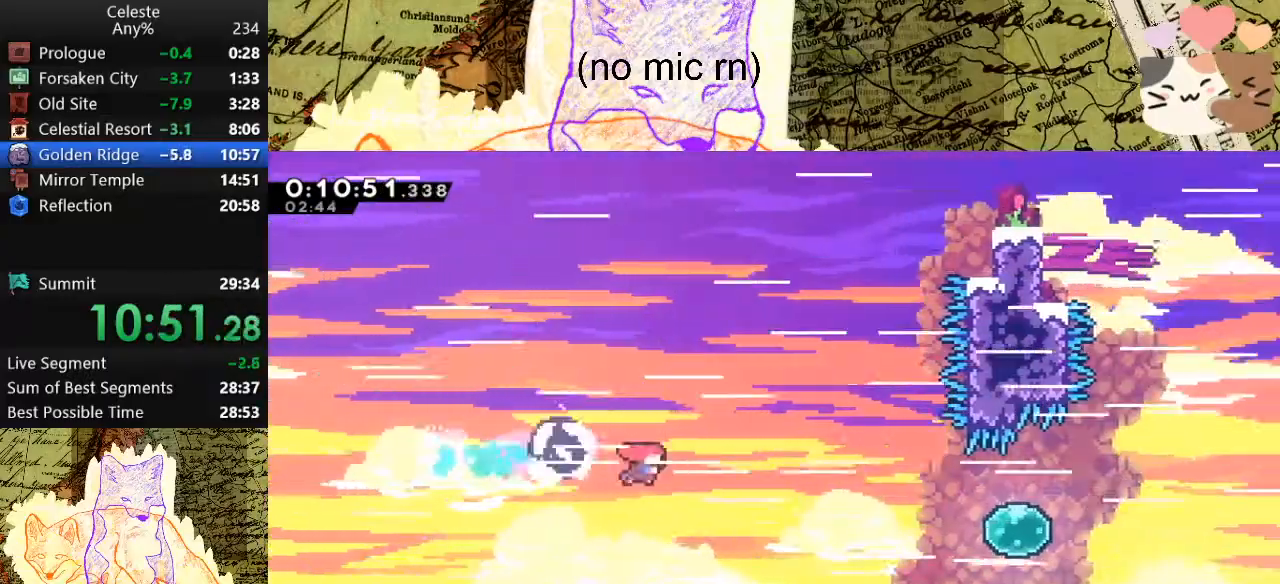
{"keys": ["d"], "events": [[167, "dash", "down"], [367, "dash", "up"]]}
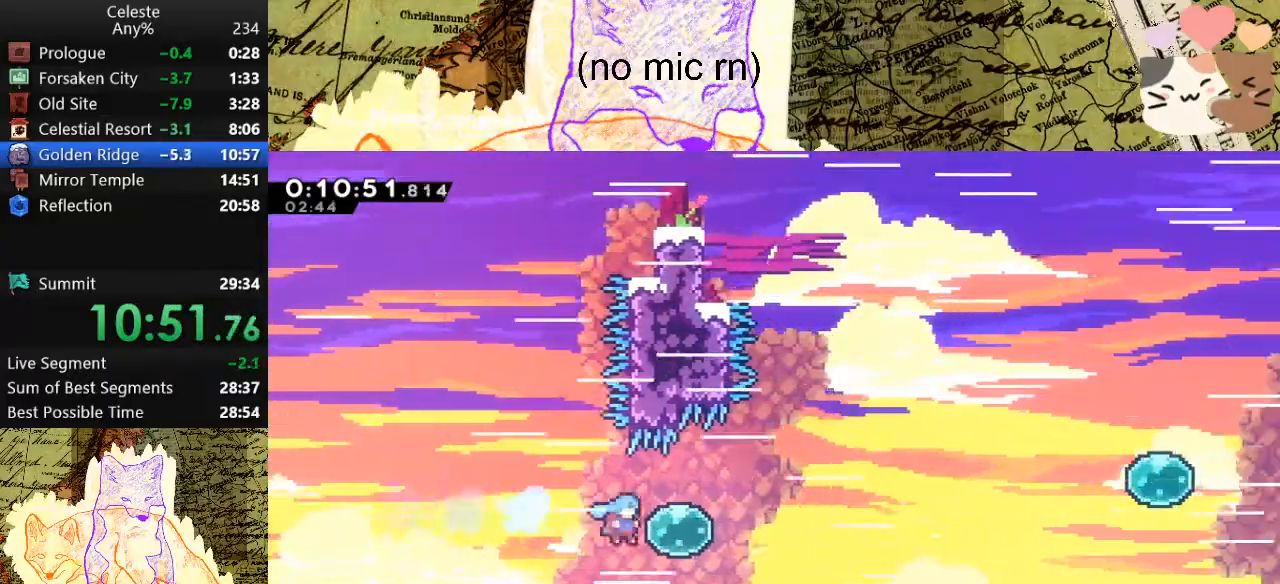
{"keys": ["d"], "events": [[100, "dash", "down"], [300, "dash", "up"]]}
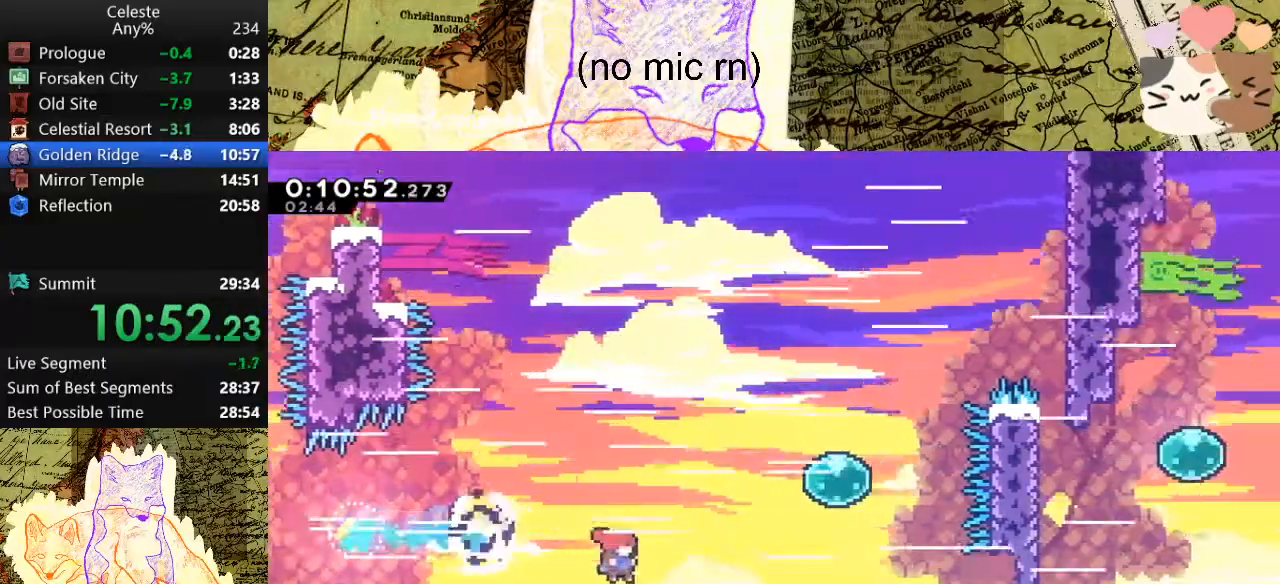
{"keys": ["d", "dash", "w"], "events": [[67, "w", "down"], [133, "demo", "down"], [200, "demo", "up"], [467, "dash", "down"]]}
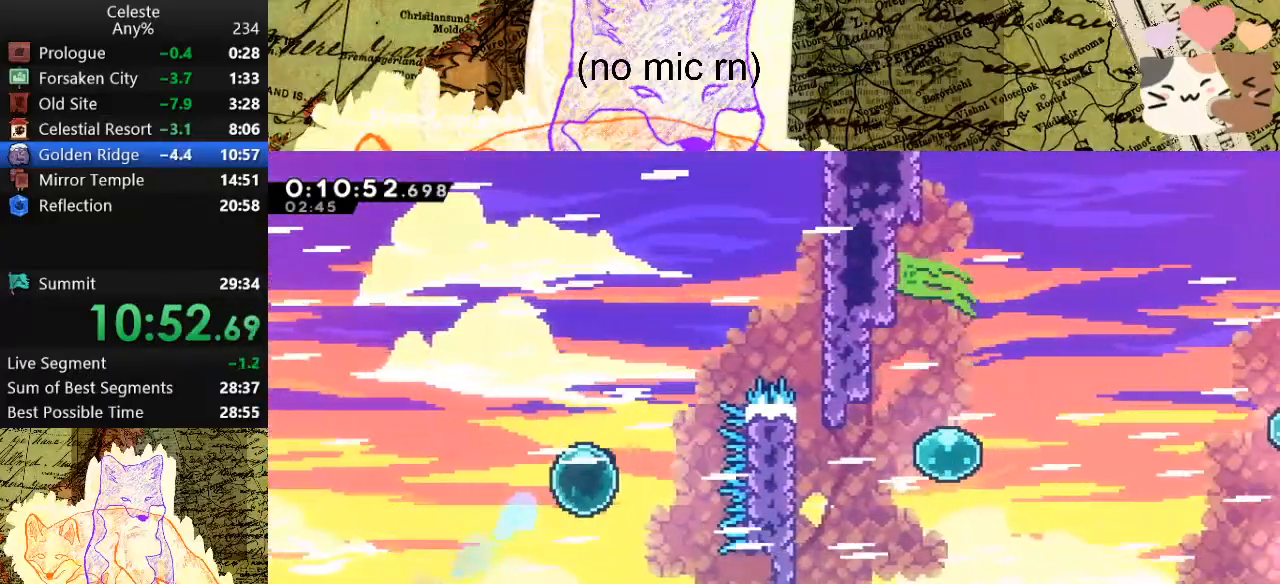
{"keys": ["s"], "events": [[133, "dash", "up"], [133, "w", "up"], [200, "dash", "down"], [367, "dash", "up"], [367, "s", "down"], [433, "d", "up"]]}
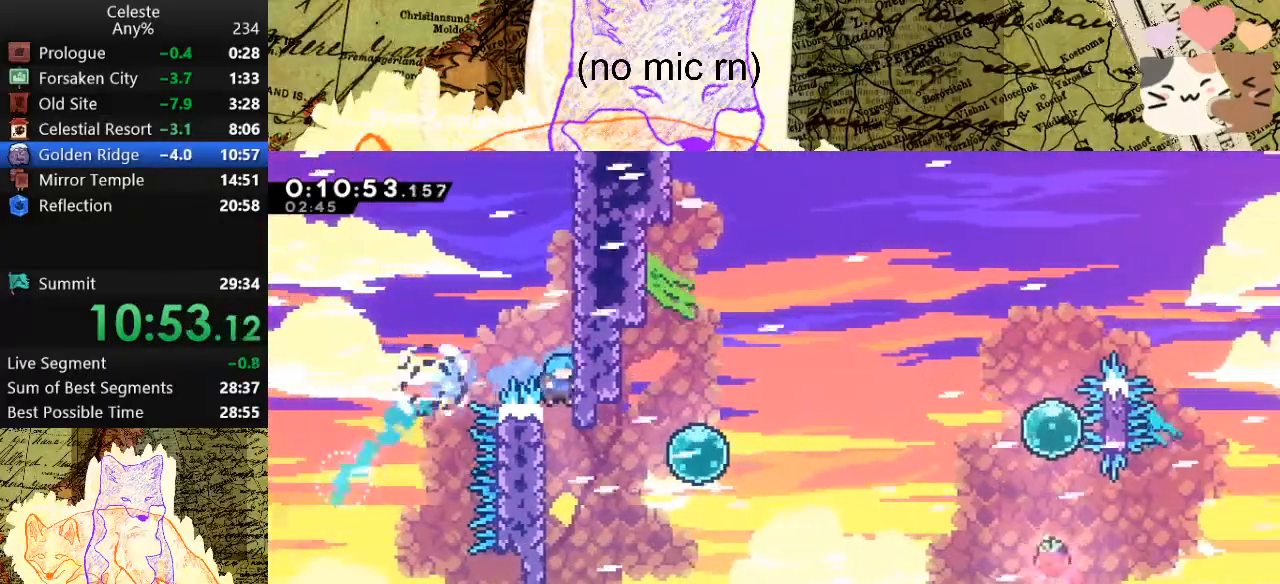
{"keys": ["d"], "events": [[267, "d", "down"], [267, "s", "up"], [267, "space", "down"], [333, "space", "up"]]}
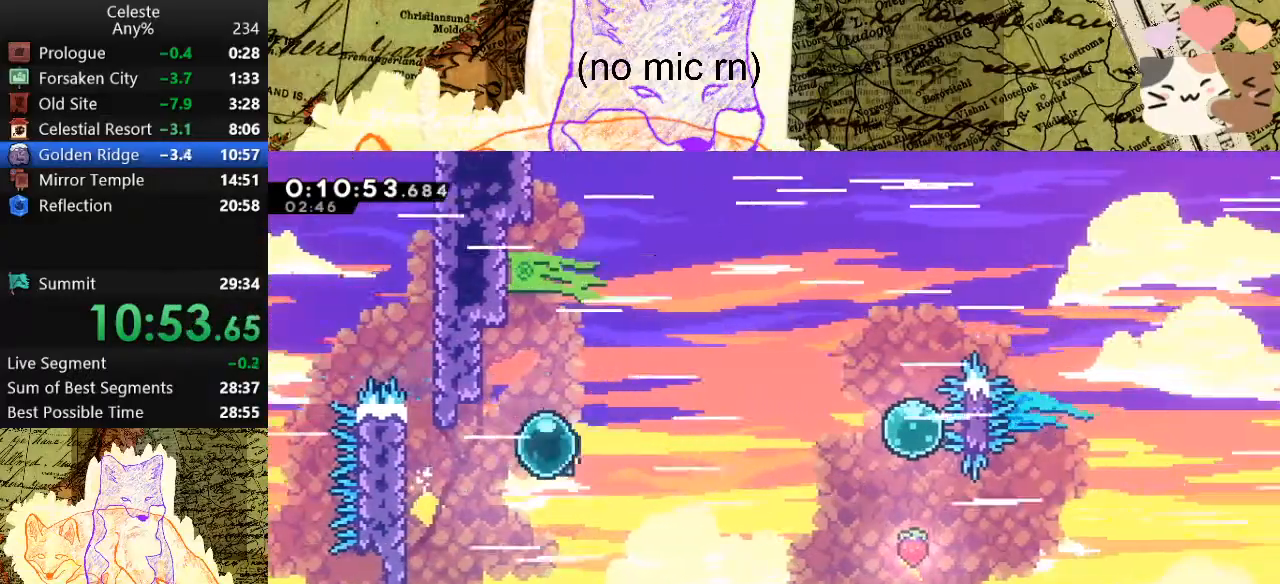
{"keys": ["d"], "events": [[33, "dash", "down"], [167, "dash", "up"], [267, "dash", "down"], [467, "dash", "up"]]}